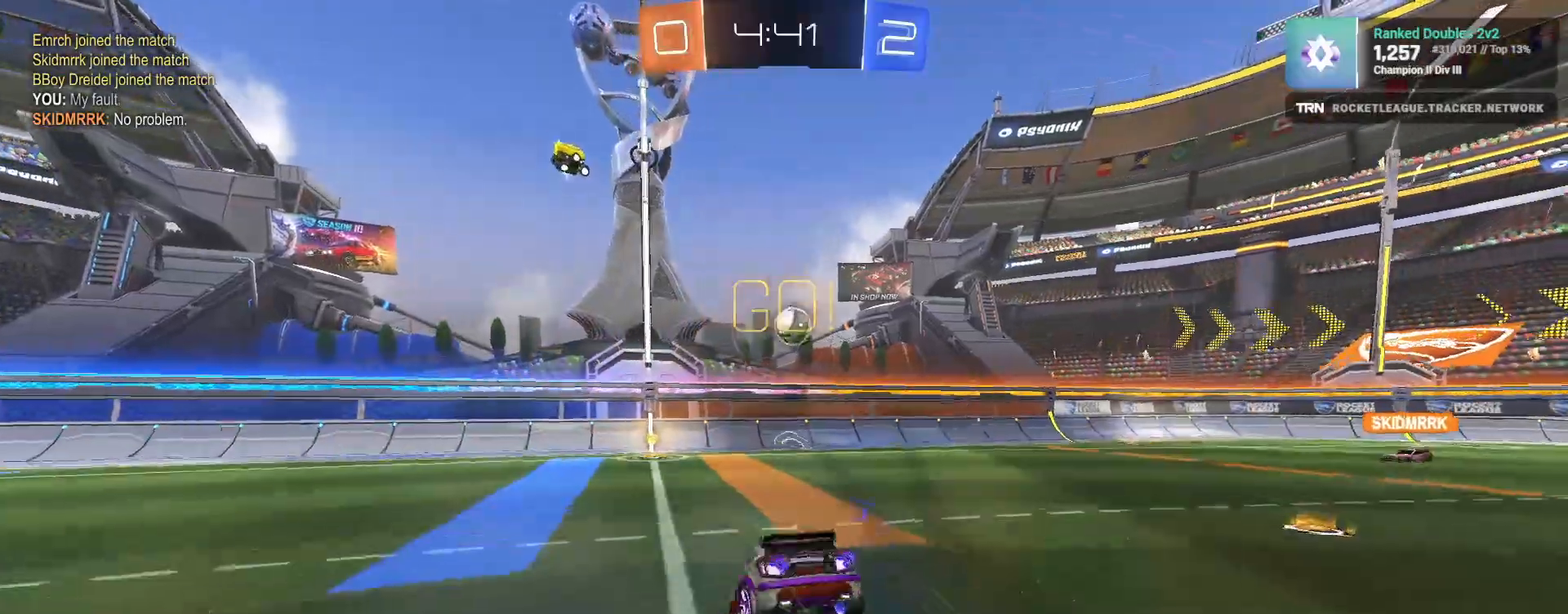
Gameplay with a controller (PlayStation layout); each line is a JSON object with the inputs held at the frame after it (dt_ms = milliseconds from this image to that frame). "events" lists button and stick changes between this image and that frame as [ms after this image, input, new state], when the widget could be followed in between.
{"dt_ms": 500, "buttons": ["L2"], "left_stick": "right", "right_stick": "center", "events": [[17, "left_stick", "center"], [233, "R2", "up"], [250, "left_stick", "right"], [467, "L2", "down"]]}
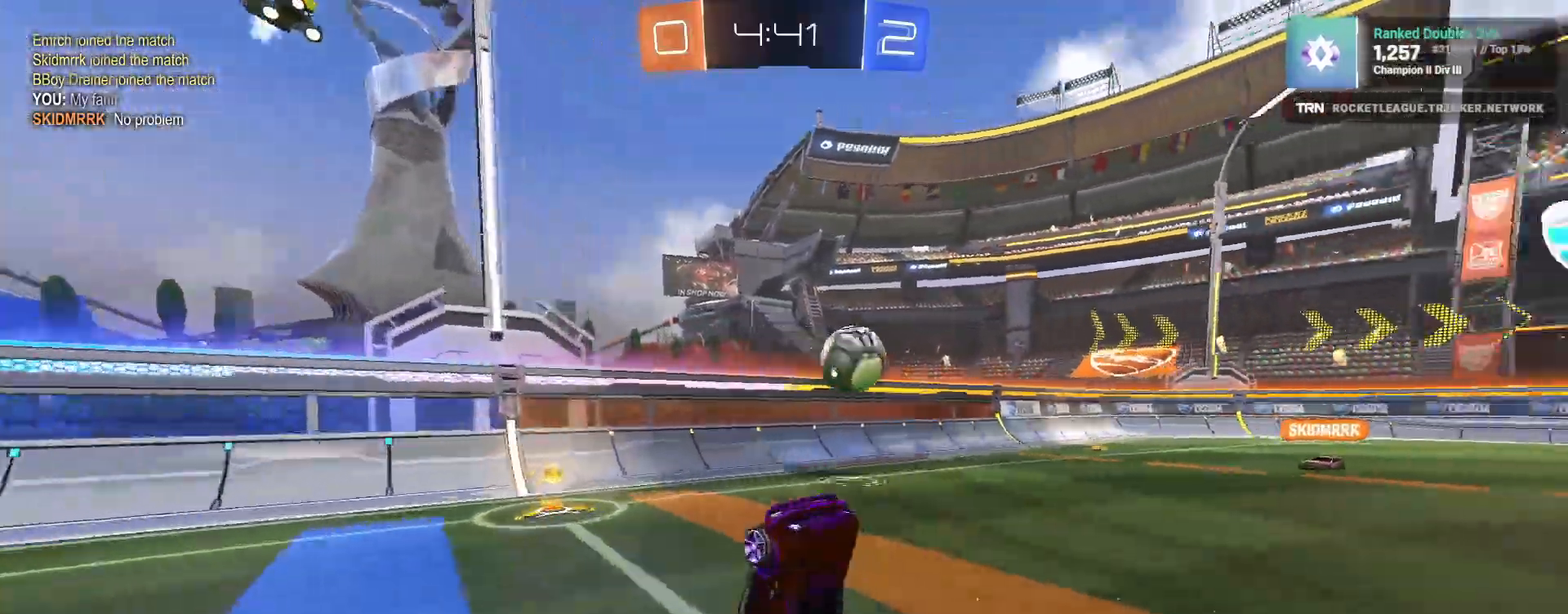
{"dt_ms": 500, "buttons": ["L1", "L2", "R2"], "left_stick": "right", "right_stick": "center", "events": [[217, "R2", "down"], [483, "L1", "down"]]}
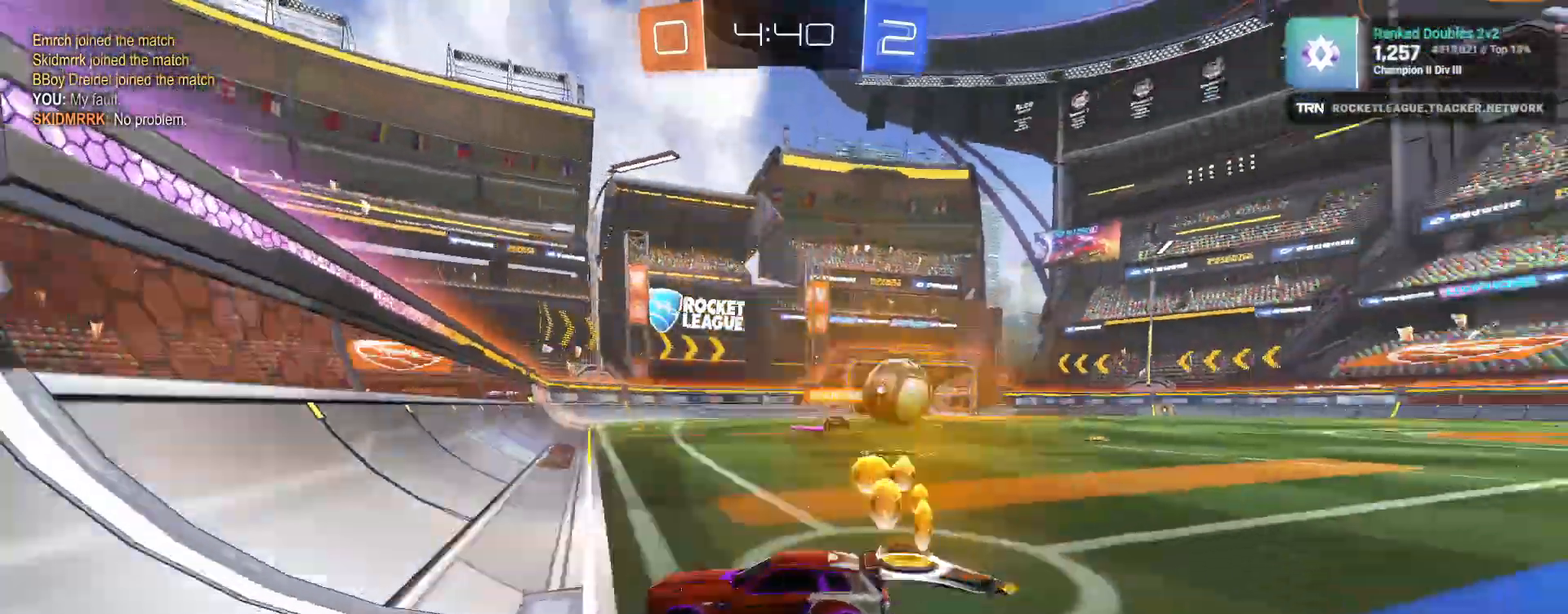
{"dt_ms": 500, "buttons": ["R2"], "left_stick": "right", "right_stick": "center", "events": [[50, "L2", "up"], [133, "R1", "down"], [150, "L1", "up"], [483, "R1", "up"]]}
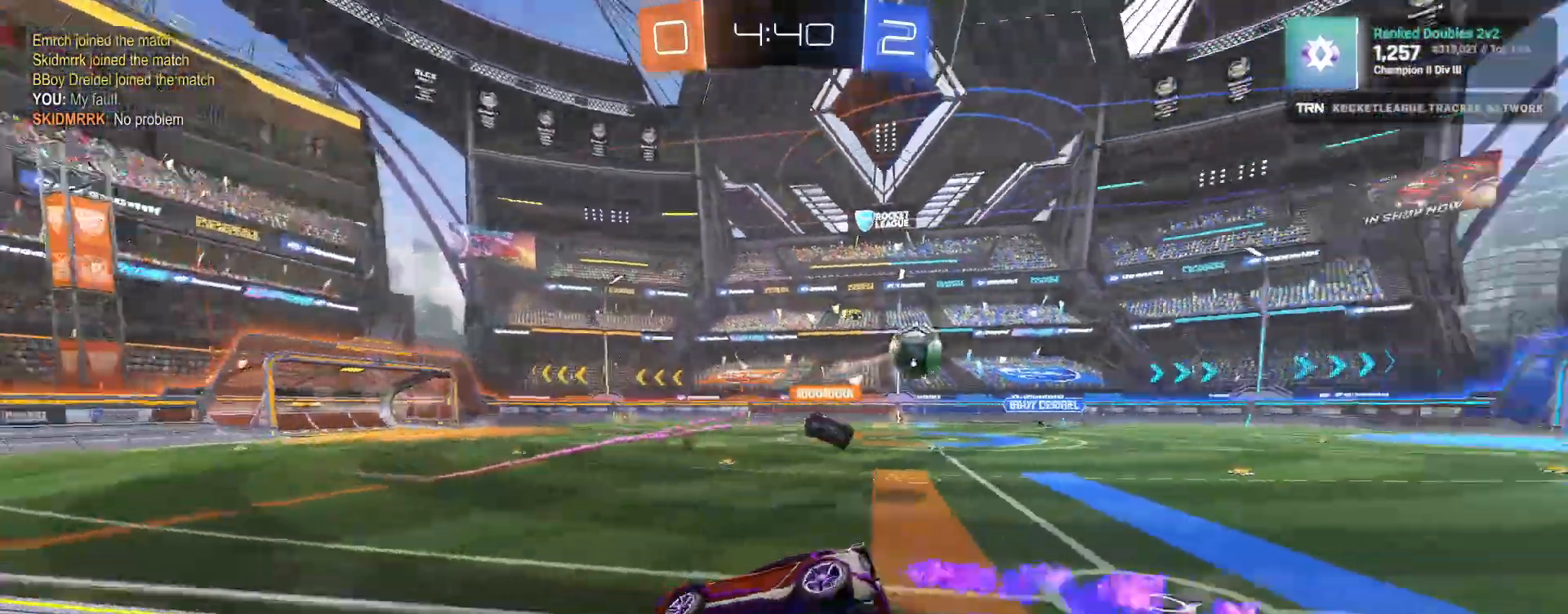
{"dt_ms": 500, "buttons": ["R2"], "left_stick": "right", "right_stick": "center", "events": []}
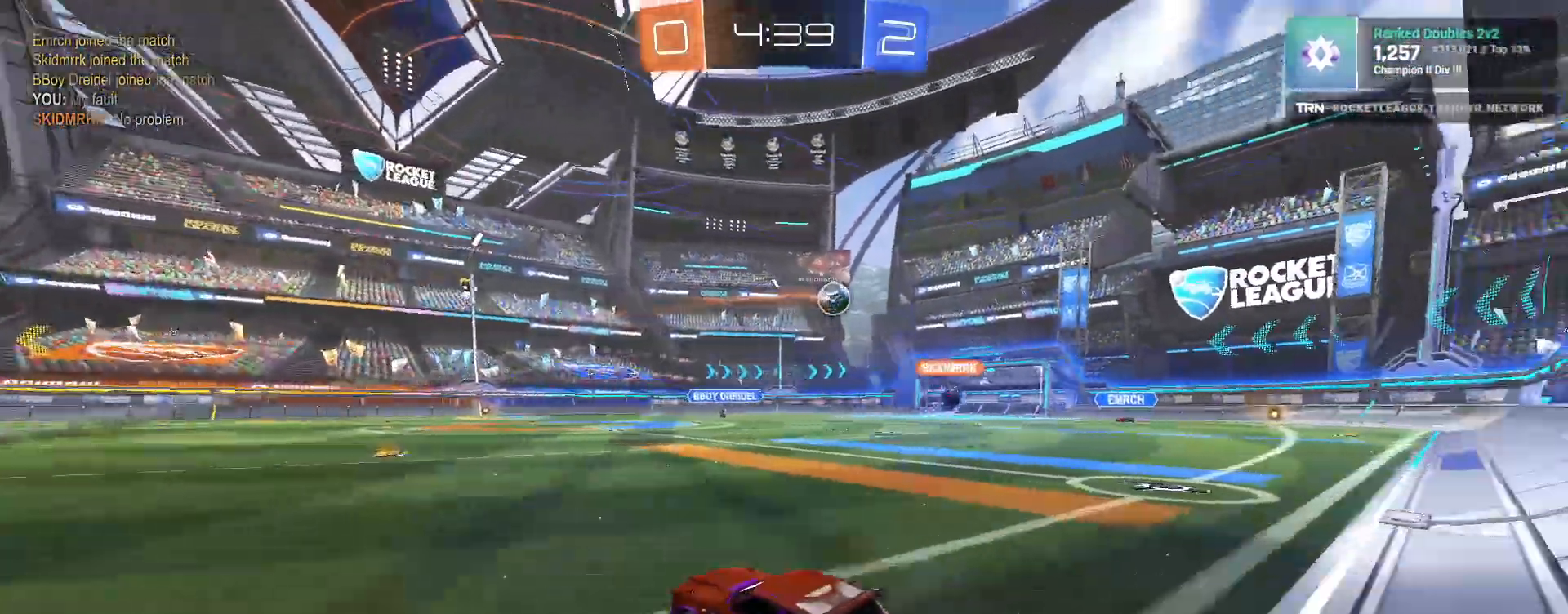
{"dt_ms": 1000, "buttons": ["R1", "R2"], "left_stick": "up-right", "right_stick": "center"}
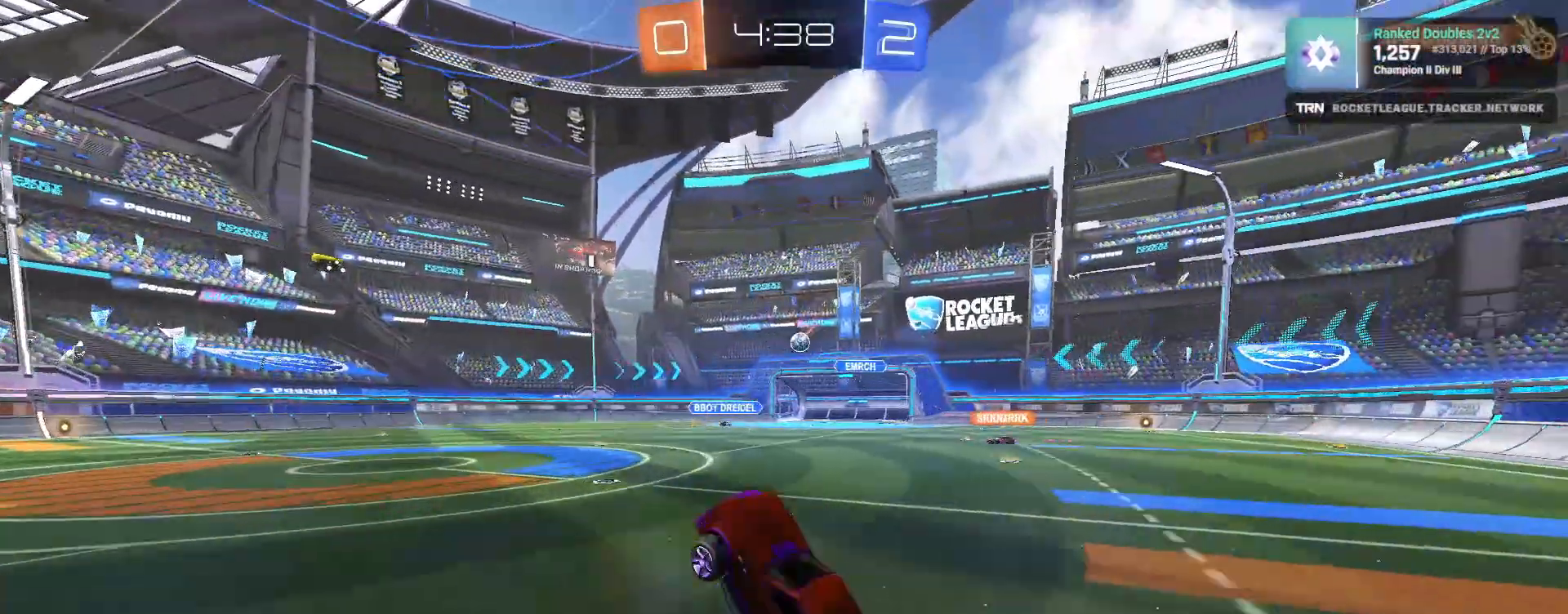
{"dt_ms": 500, "buttons": ["R2"], "left_stick": "down", "right_stick": "center", "events": [[217, "left_stick", "center"], [300, "R1", "up"], [333, "left_stick", "down"]]}
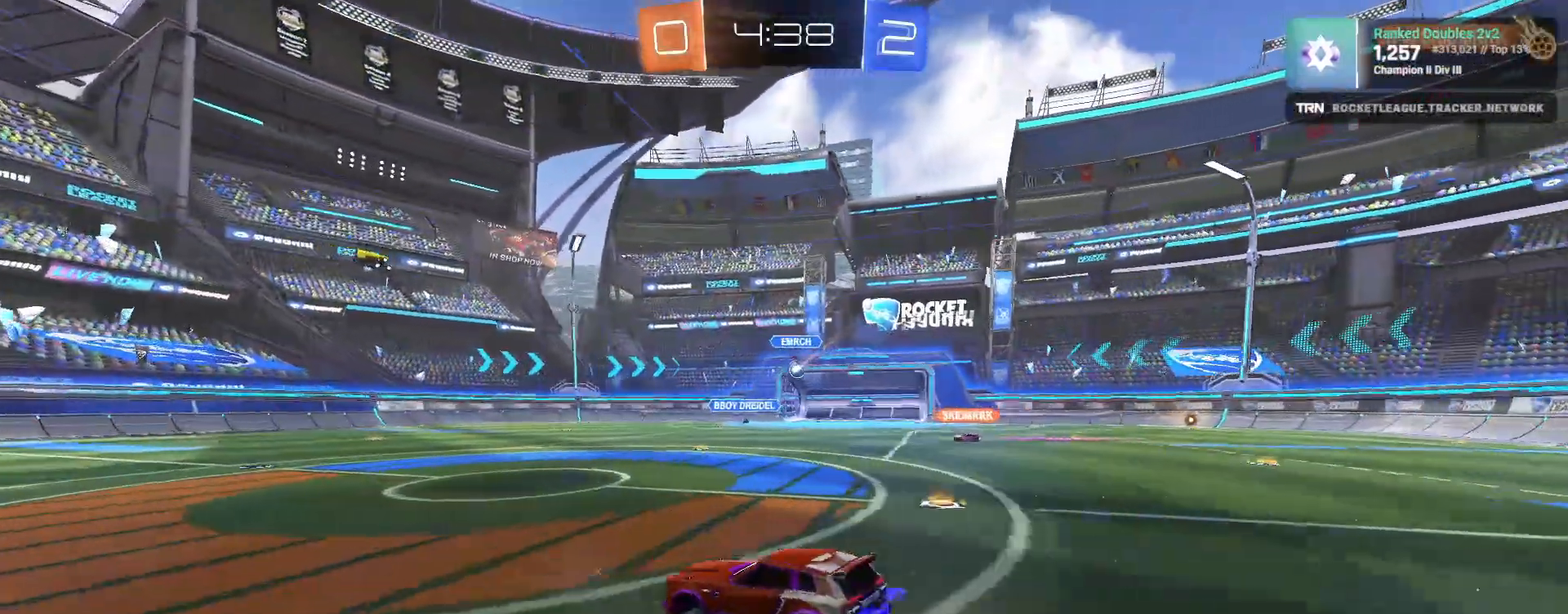
{"dt_ms": 500, "buttons": ["R2"], "left_stick": "center", "right_stick": "center", "events": [[317, "left_stick", "center"]]}
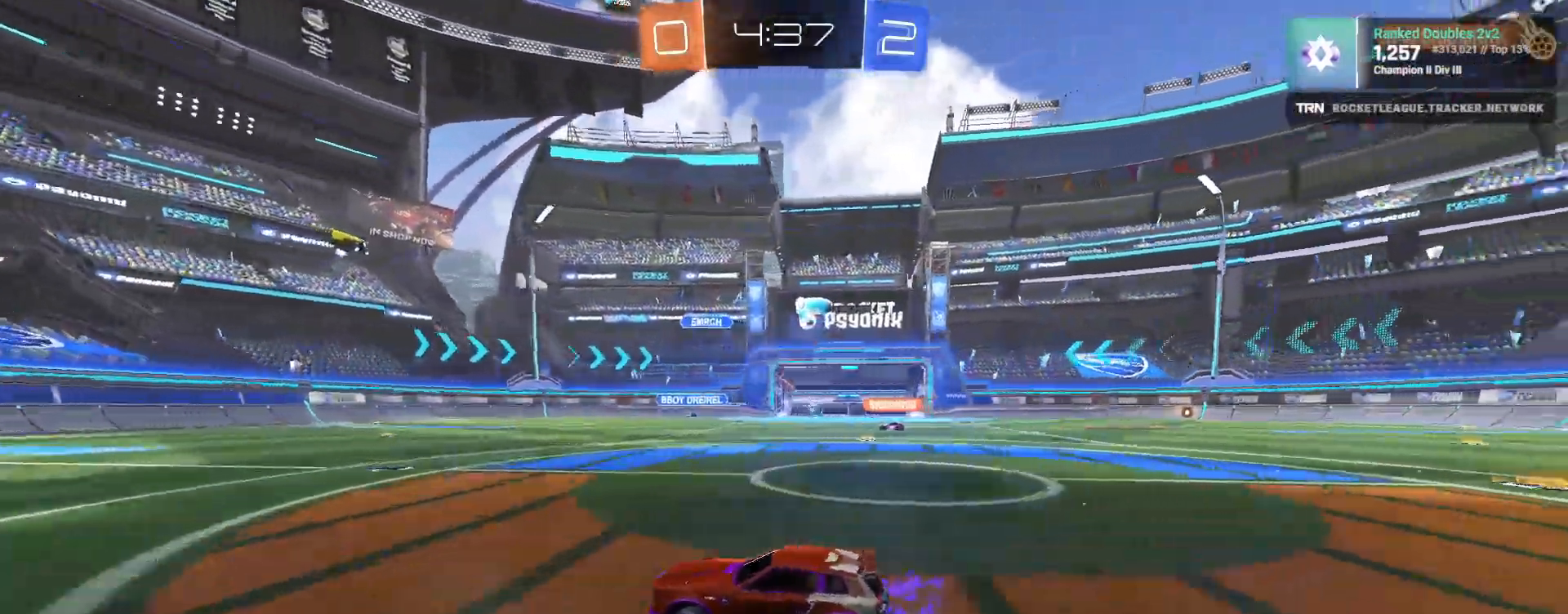
{"dt_ms": 500, "buttons": ["R1", "R2"], "left_stick": "right", "right_stick": "center", "events": [[50, "left_stick", "right"], [67, "L1", "down"], [150, "left_stick", "down-right"], [250, "L1", "up"], [333, "R1", "down"], [467, "left_stick", "right"]]}
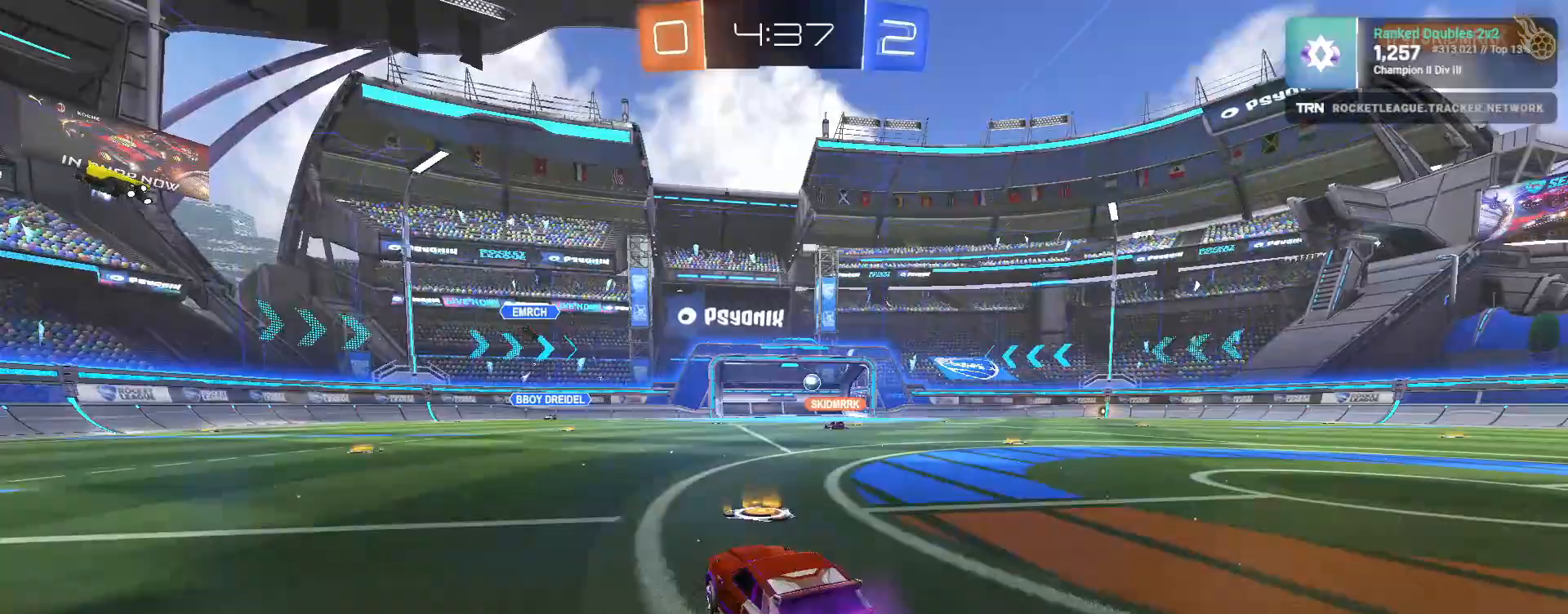
{"dt_ms": 500, "buttons": ["R2"], "left_stick": "center", "right_stick": "center", "events": [[450, "R1", "up"], [483, "left_stick", "center"]]}
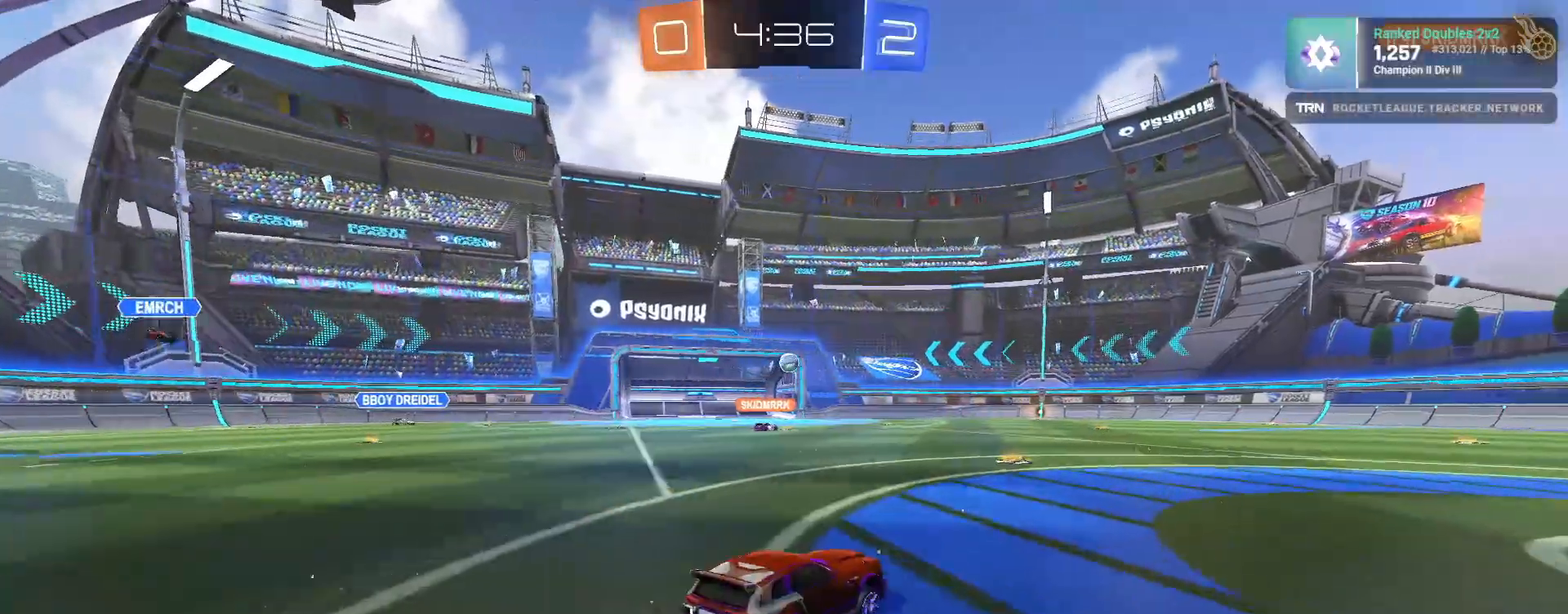
{"dt_ms": 500, "buttons": ["R1", "R2"], "left_stick": "right", "right_stick": "center", "events": [[17, "left_stick", "left"], [283, "left_stick", "right"], [483, "R1", "down"]]}
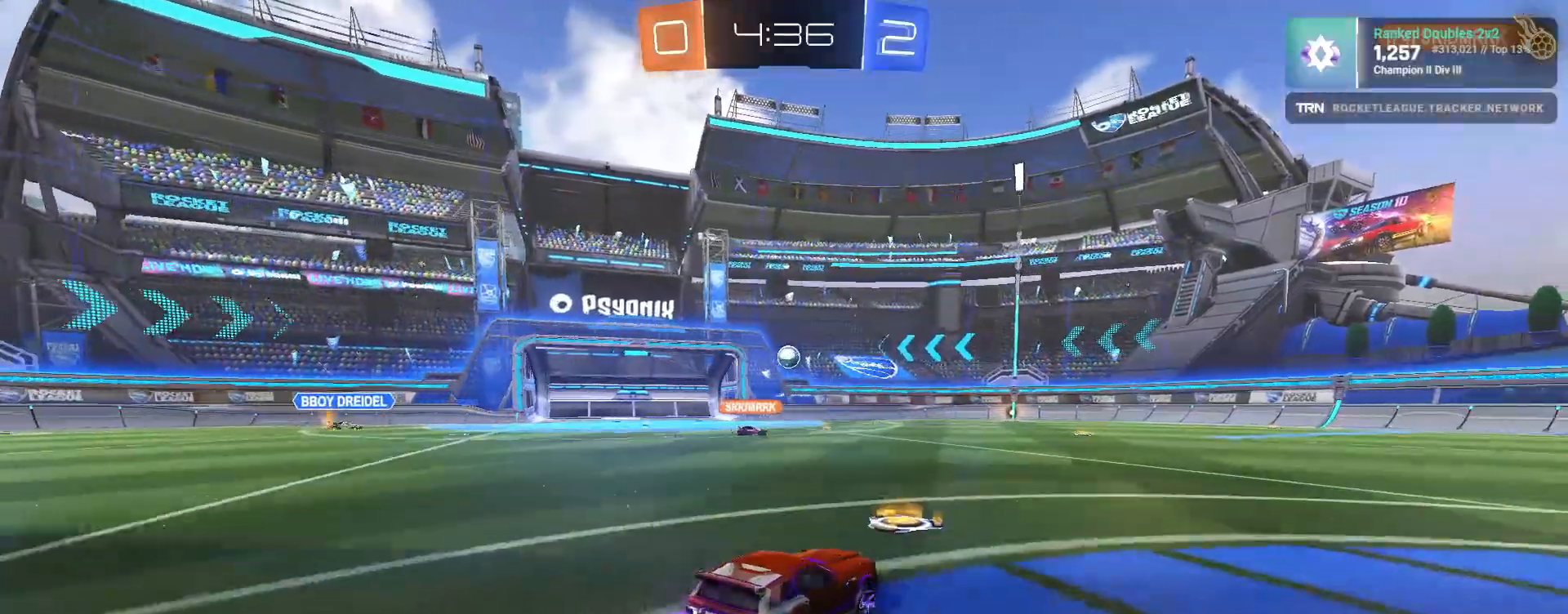
{"dt_ms": 500, "buttons": ["R2"], "left_stick": "right", "right_stick": "center", "events": [[133, "R1", "up"]]}
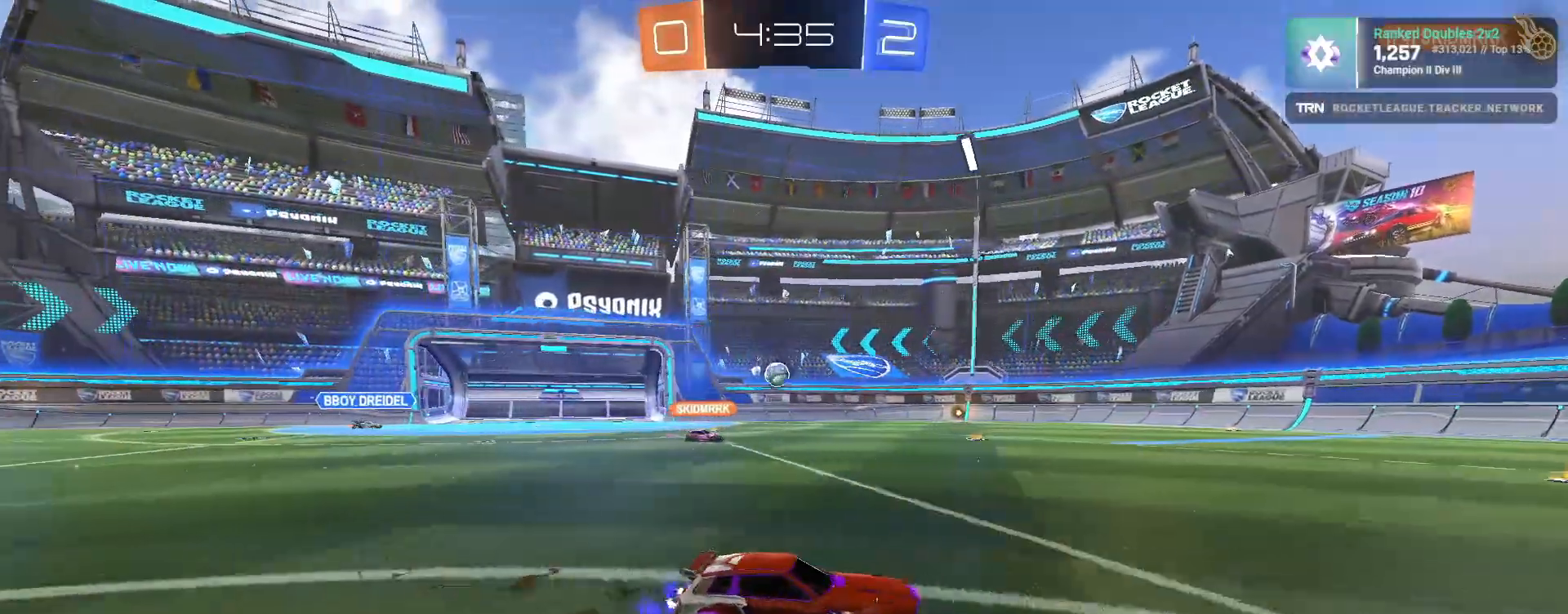
{"dt_ms": 500, "buttons": ["R2"], "left_stick": "center", "right_stick": "center", "events": [[250, "left_stick", "center"]]}
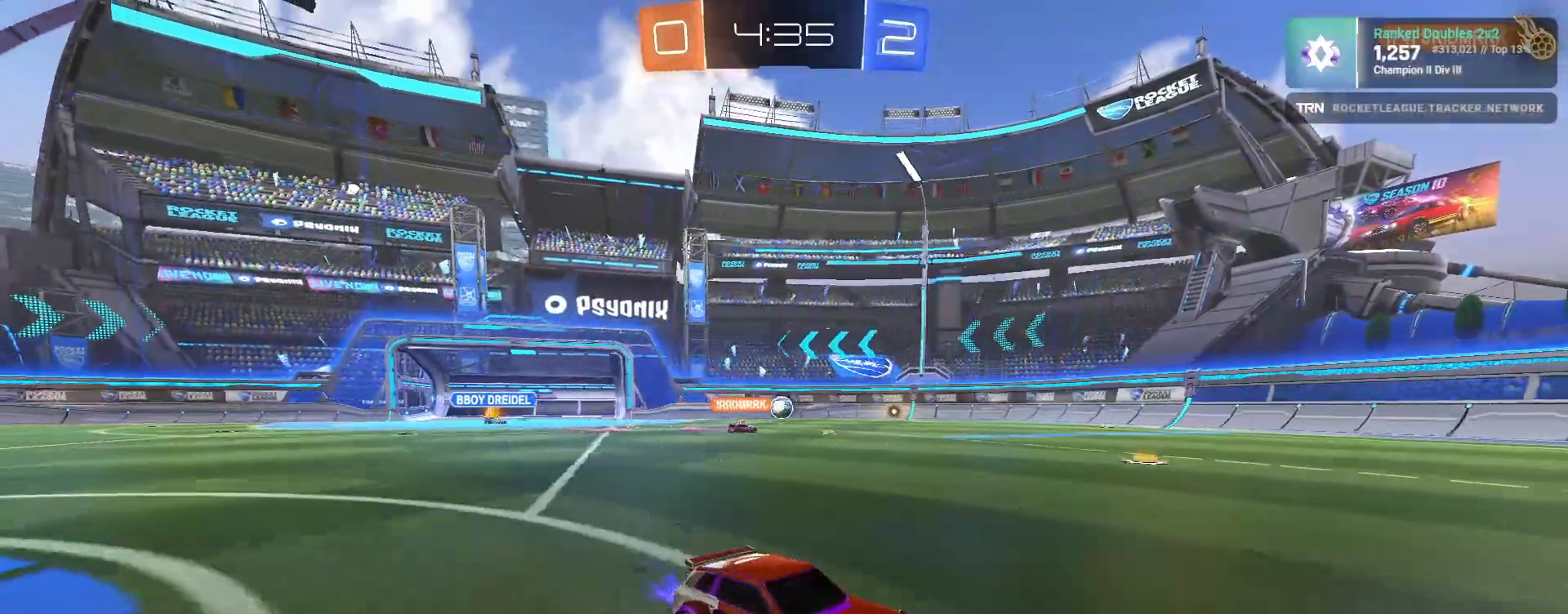
{"dt_ms": 500, "buttons": ["R2"], "left_stick": "left", "right_stick": "center", "events": [[67, "left_stick", "left"], [100, "L1", "down"], [267, "L1", "up"]]}
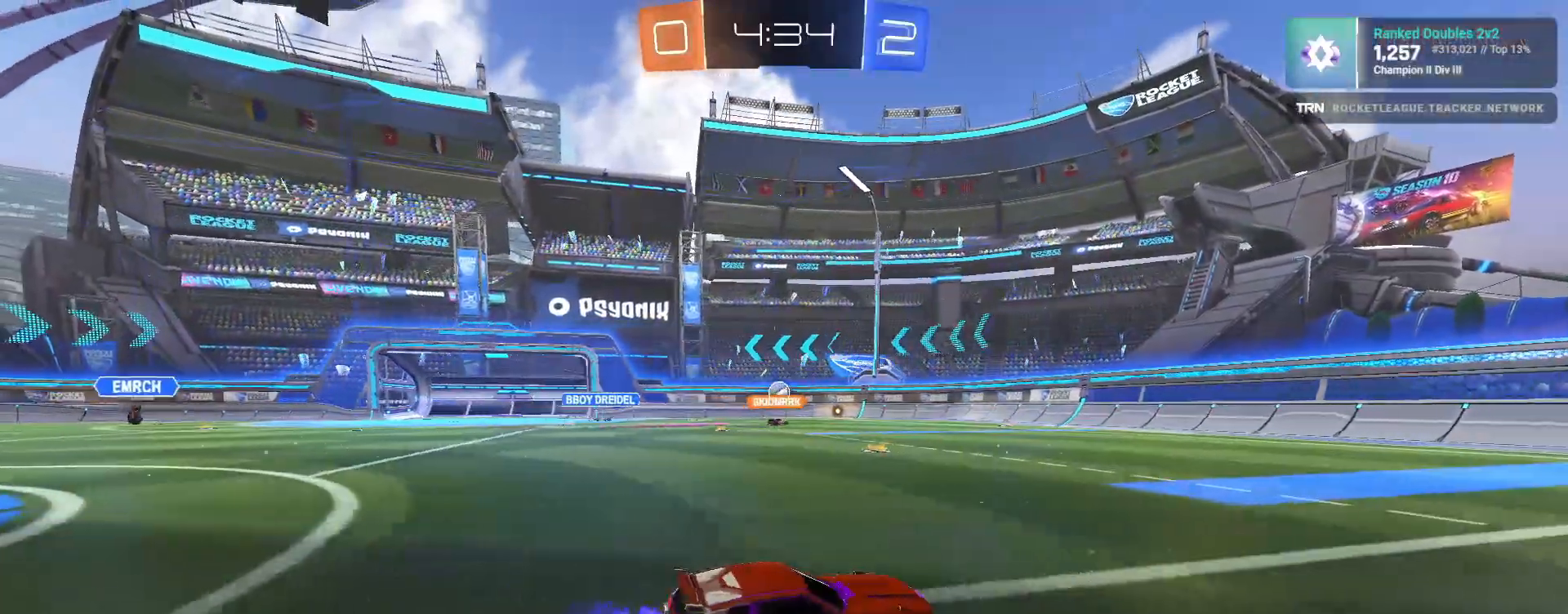
{"dt_ms": 500, "buttons": ["R2"], "left_stick": "left", "right_stick": "center", "events": [[250, "R1", "down"], [467, "R1", "up"]]}
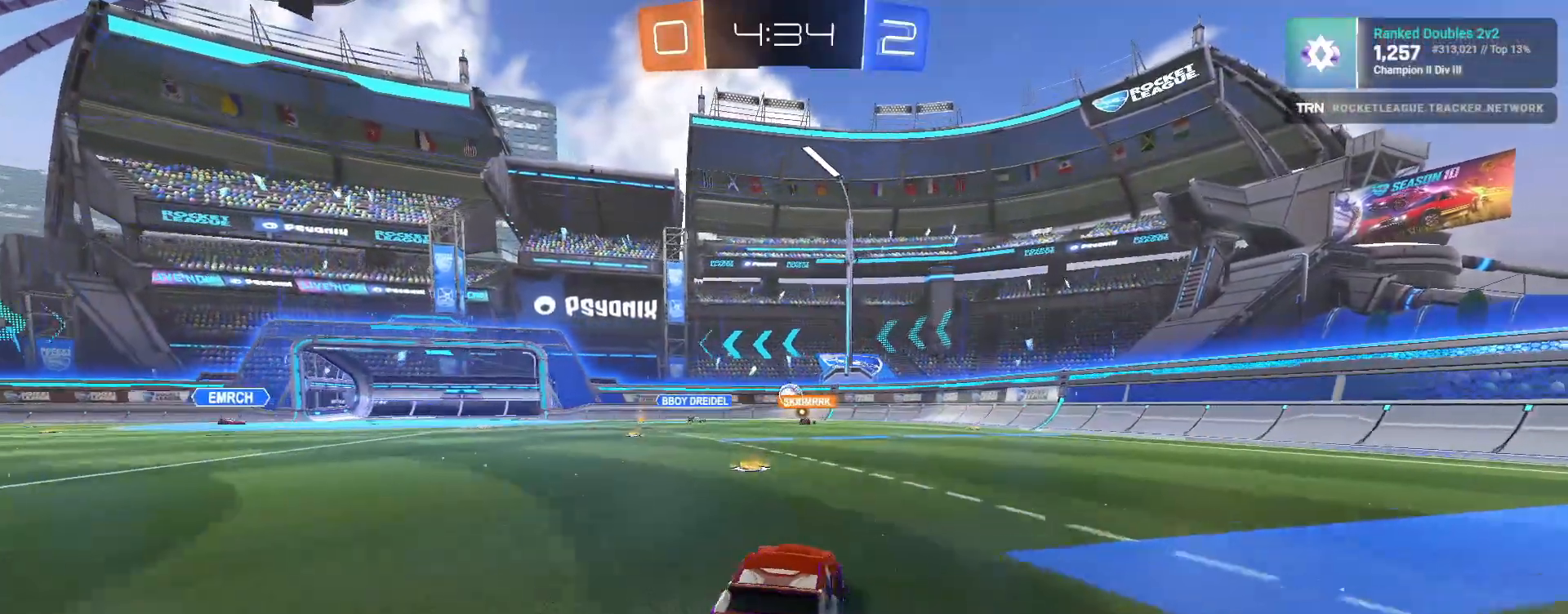
{"dt_ms": 500, "buttons": ["L2"], "left_stick": "right", "right_stick": "center", "events": [[83, "left_stick", "center"], [400, "L2", "down"], [417, "left_stick", "right"], [433, "R2", "up"]]}
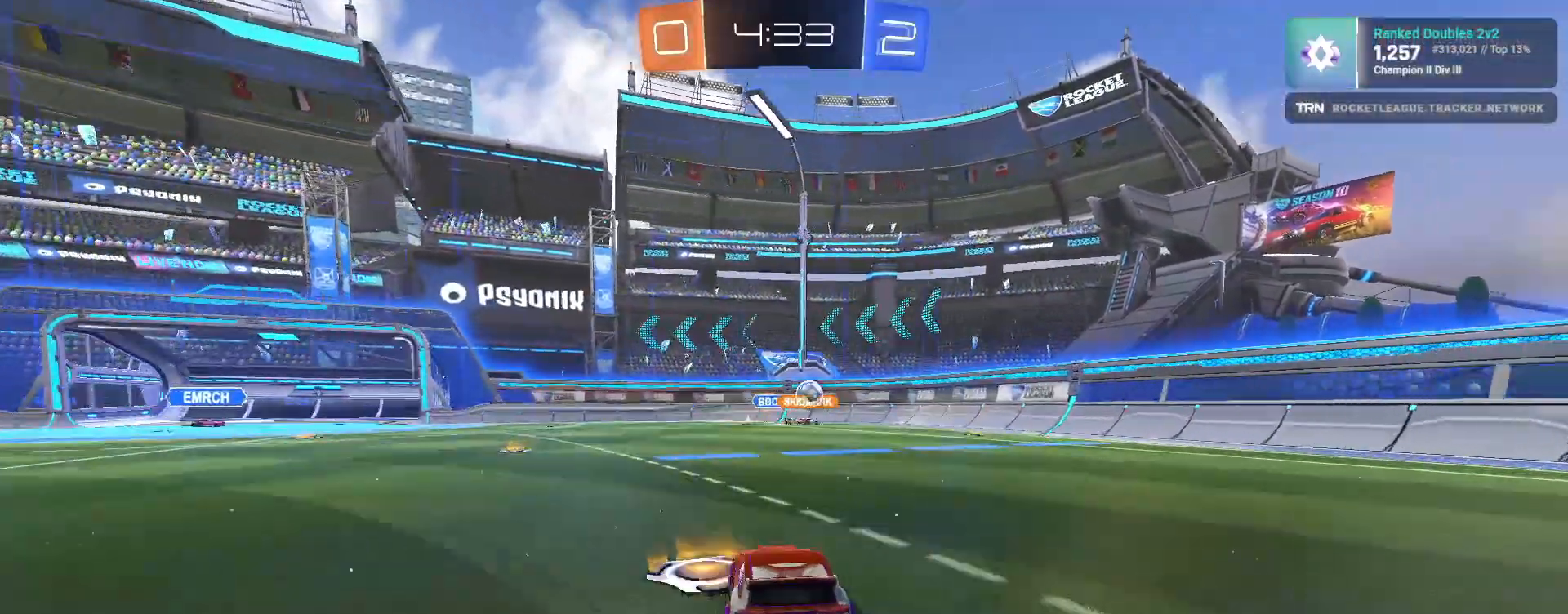
{"dt_ms": 500, "buttons": [], "left_stick": "left", "right_stick": "center", "events": [[50, "L2", "up"], [250, "left_stick", "left"]]}
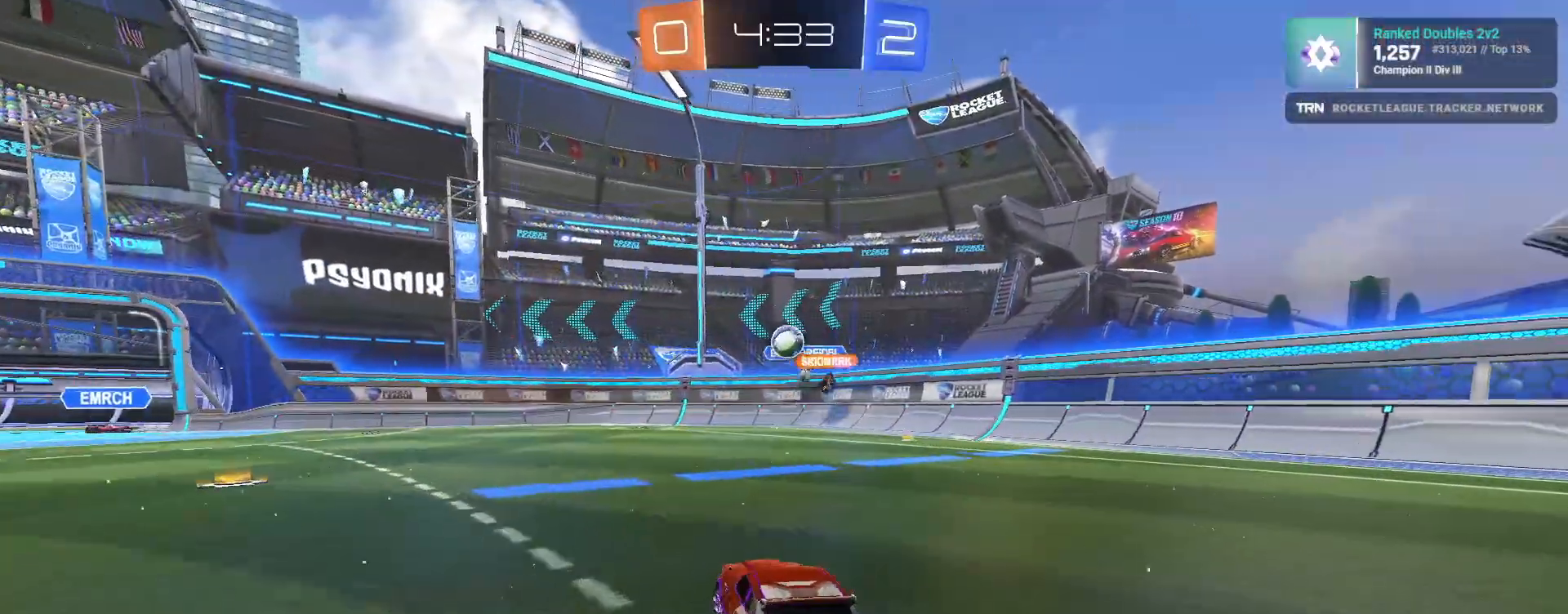
{"dt_ms": 500, "buttons": ["CROSS", "R1", "R2"], "left_stick": "down", "right_stick": "center", "events": [[17, "left_stick", "center"], [33, "R2", "down"], [117, "left_stick", "down-right"], [267, "left_stick", "down"], [283, "R1", "down"], [400, "CROSS", "down"]]}
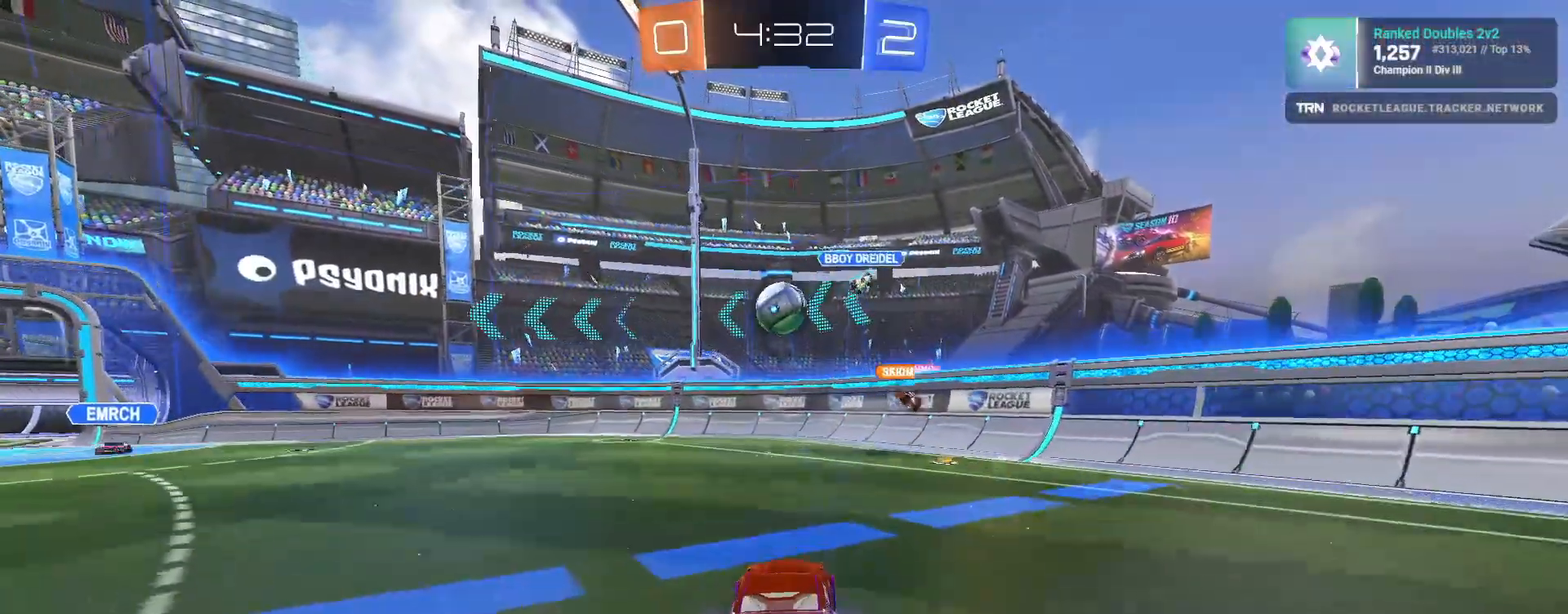
{"dt_ms": 500, "buttons": ["R1", "R2"], "left_stick": "up", "right_stick": "center", "events": [[150, "R1", "up"], [167, "CROSS", "up"], [250, "R1", "down"], [267, "left_stick", "center"], [500, "left_stick", "up"]]}
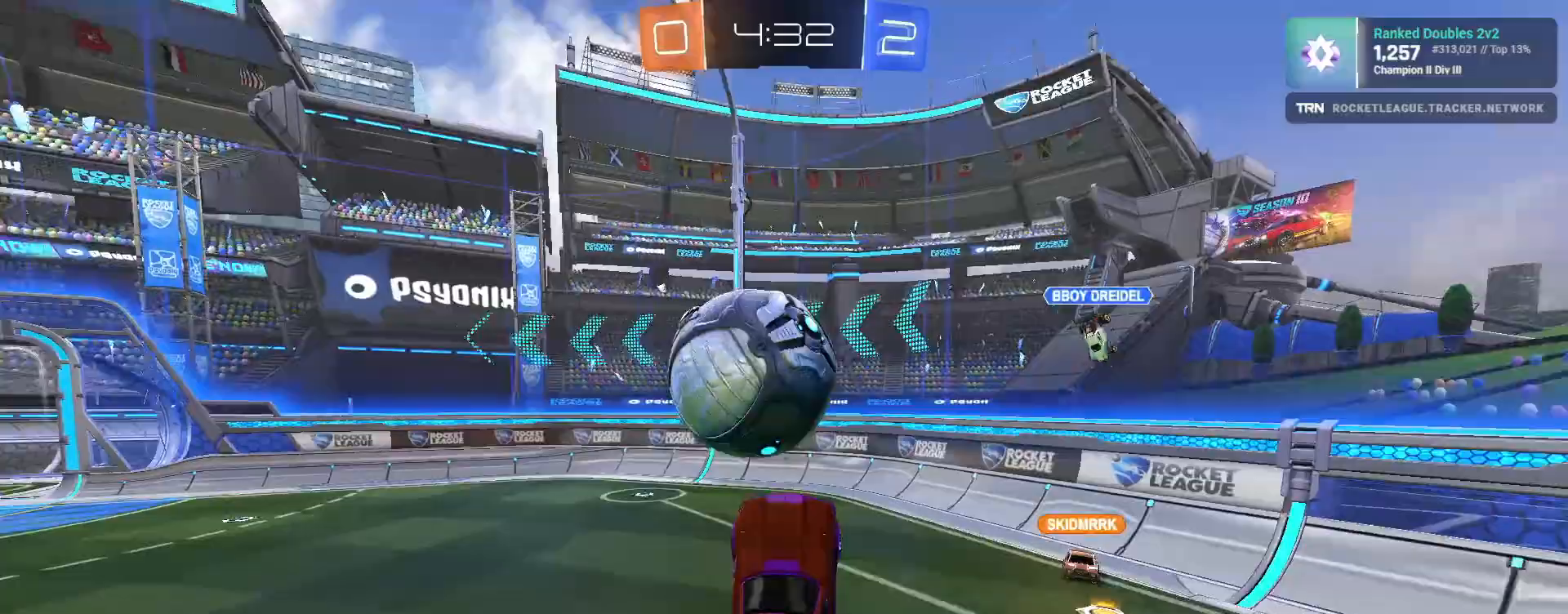
{"dt_ms": 500, "buttons": ["R2"], "left_stick": "up-left", "right_stick": "center", "events": [[33, "R1", "up"], [50, "CROSS", "down"], [167, "CROSS", "up"], [300, "left_stick", "left"], [450, "left_stick", "up-left"]]}
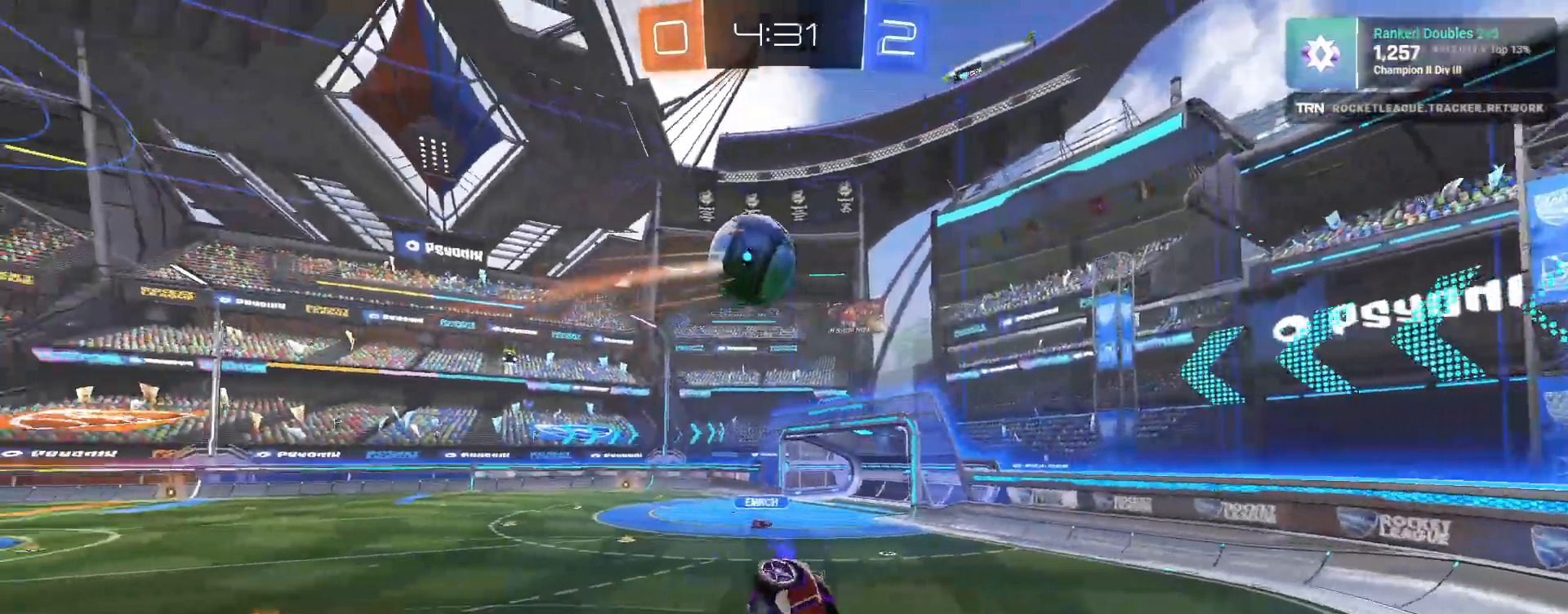
{"dt_ms": 500, "buttons": ["R2"], "left_stick": "up", "right_stick": "center", "events": [[150, "left_stick", "up"]]}
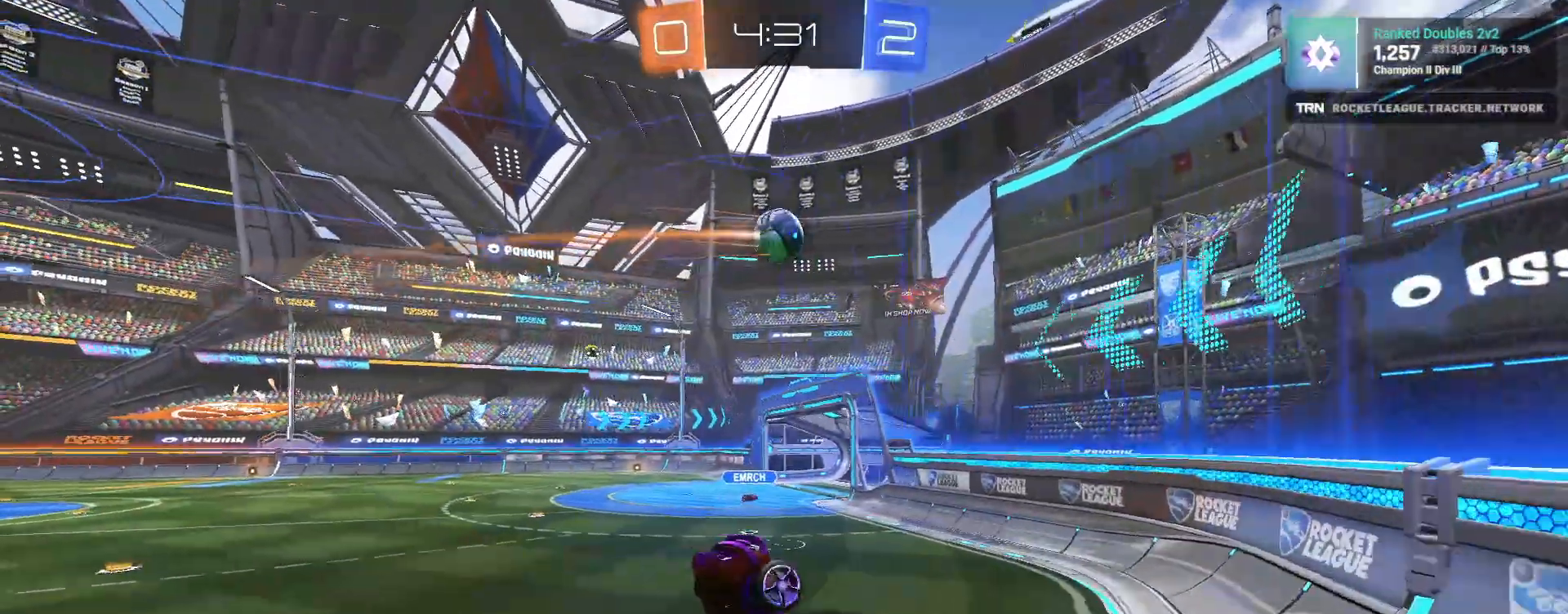
{"dt_ms": 500, "buttons": ["R2"], "left_stick": "up-left", "right_stick": "center", "events": [[117, "left_stick", "up-left"], [133, "L1", "down"], [250, "L1", "up"]]}
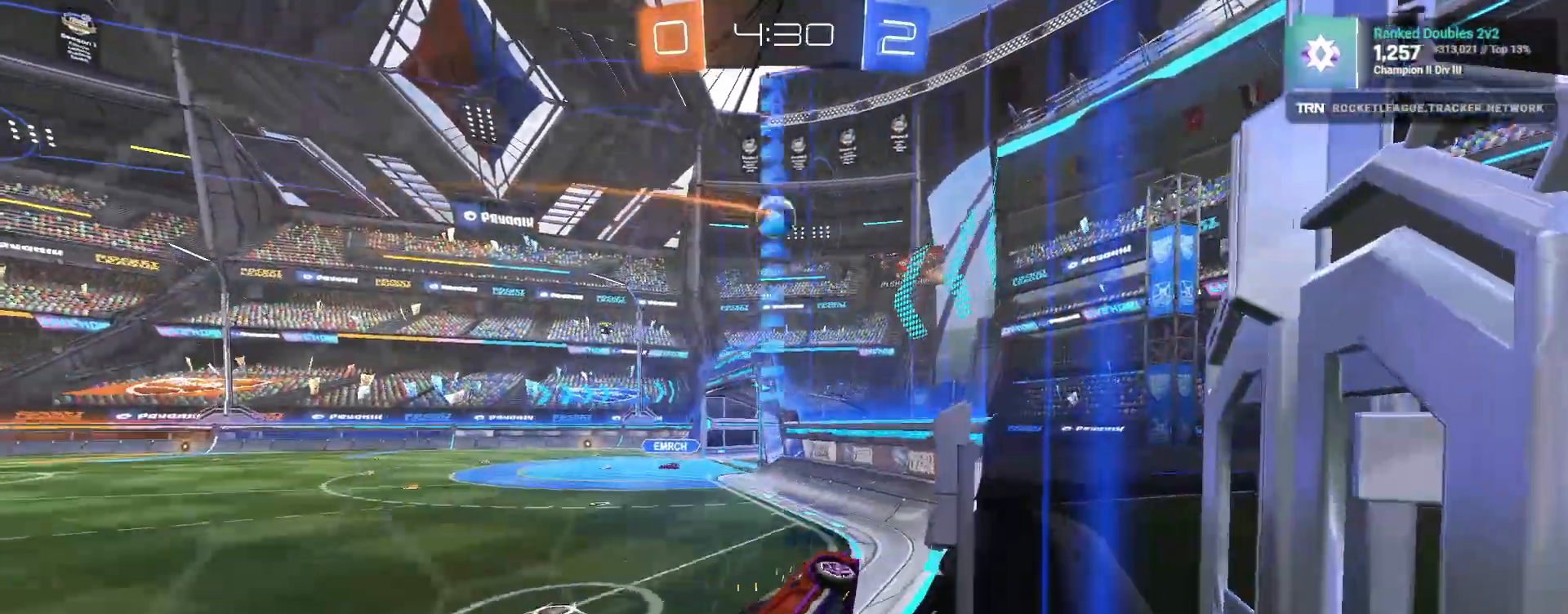
{"dt_ms": 500, "buttons": ["R2"], "left_stick": "up-left", "right_stick": "center", "events": []}
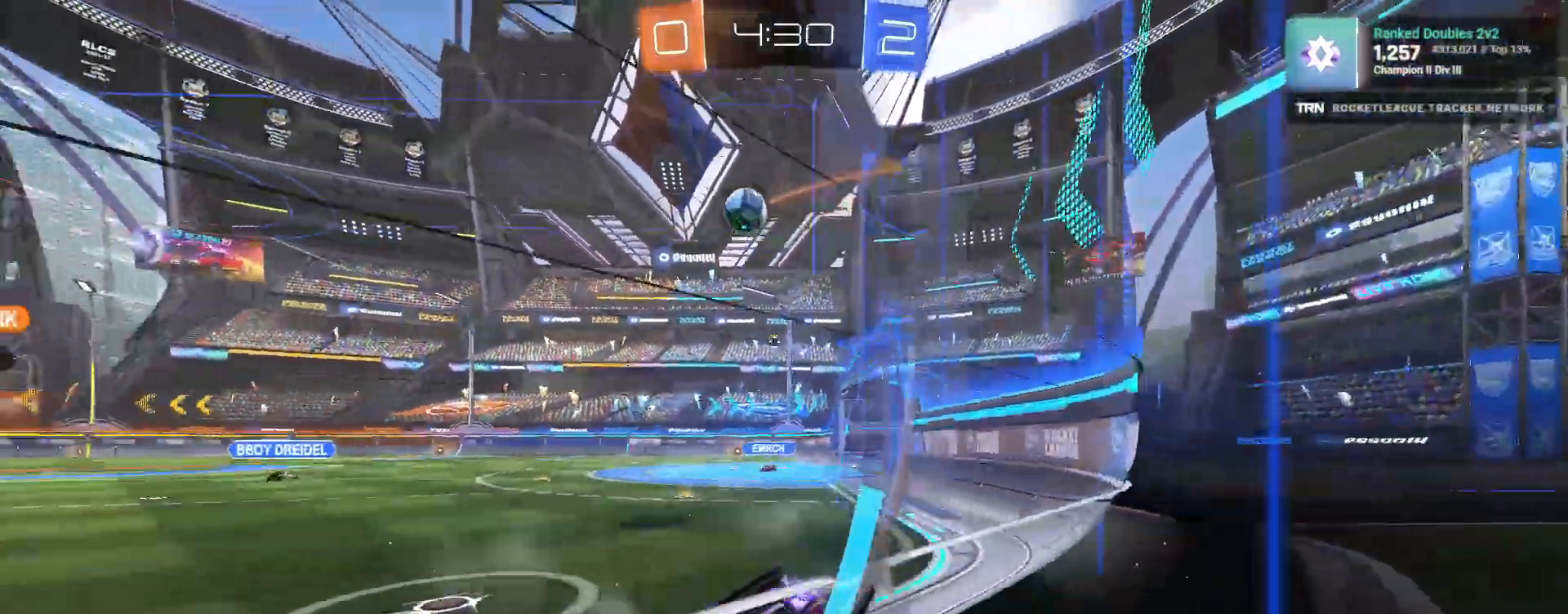
{"dt_ms": 500, "buttons": ["CROSS", "L1", "R1", "R2"], "left_stick": "left", "right_stick": "center", "events": [[17, "R1", "down"], [283, "CROSS", "down"], [300, "L1", "down"], [300, "left_stick", "left"], [350, "CROSS", "up"], [400, "CROSS", "down"]]}
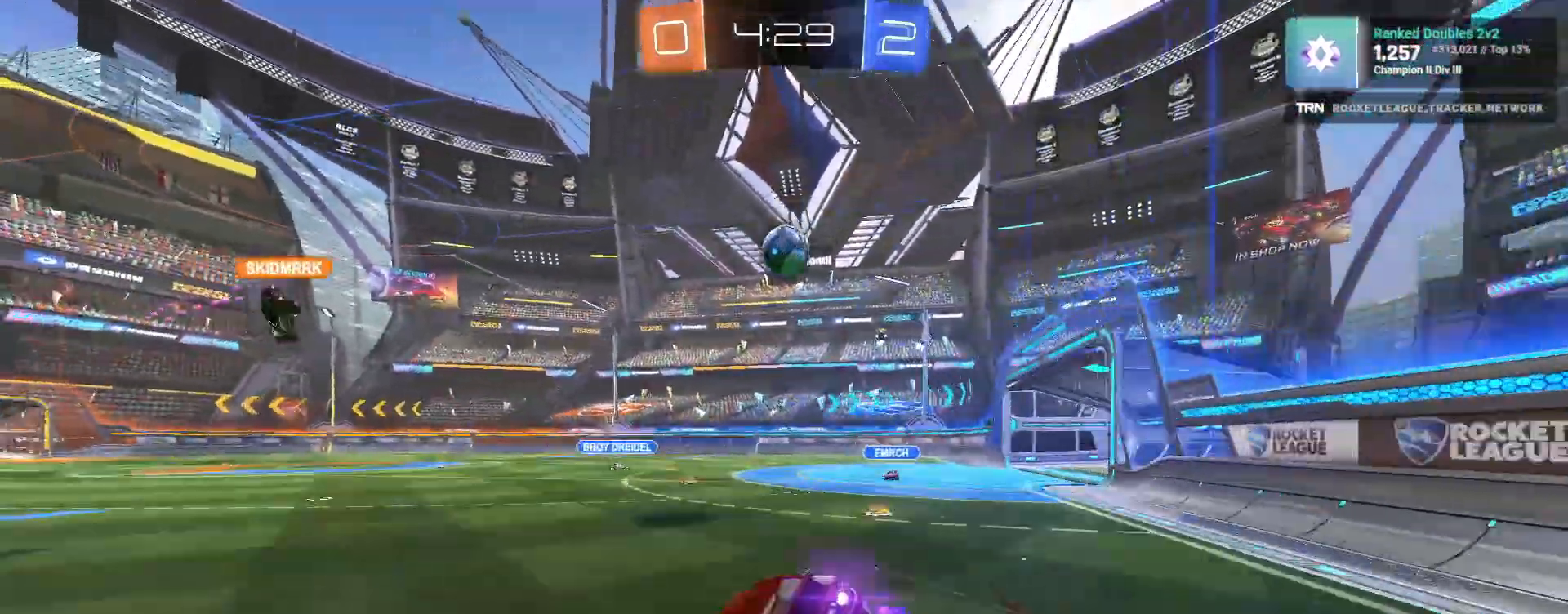
{"dt_ms": 1000, "buttons": ["R2"], "left_stick": "left", "right_stick": "center"}
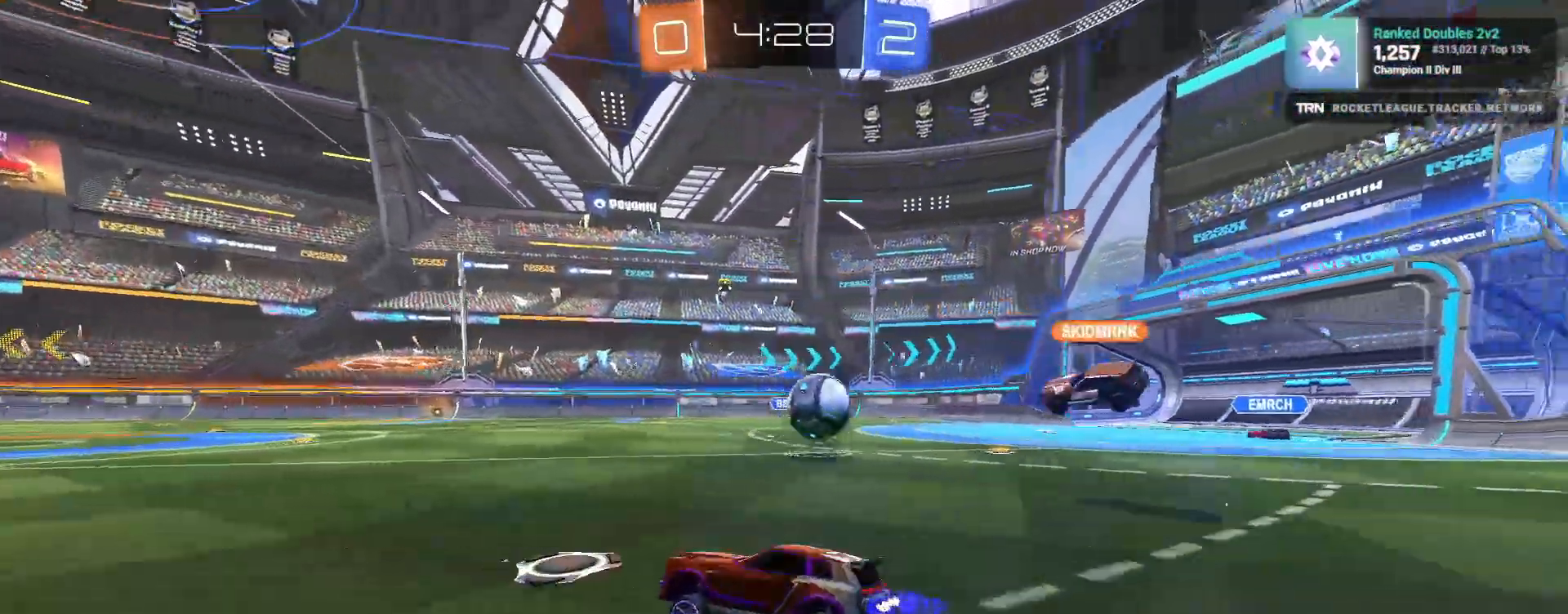
{"dt_ms": 500, "buttons": ["R2"], "left_stick": "right", "right_stick": "center", "events": [[50, "R2", "up"], [83, "L2", "down"], [150, "left_stick", "right"], [400, "L2", "up"], [400, "R2", "down"]]}
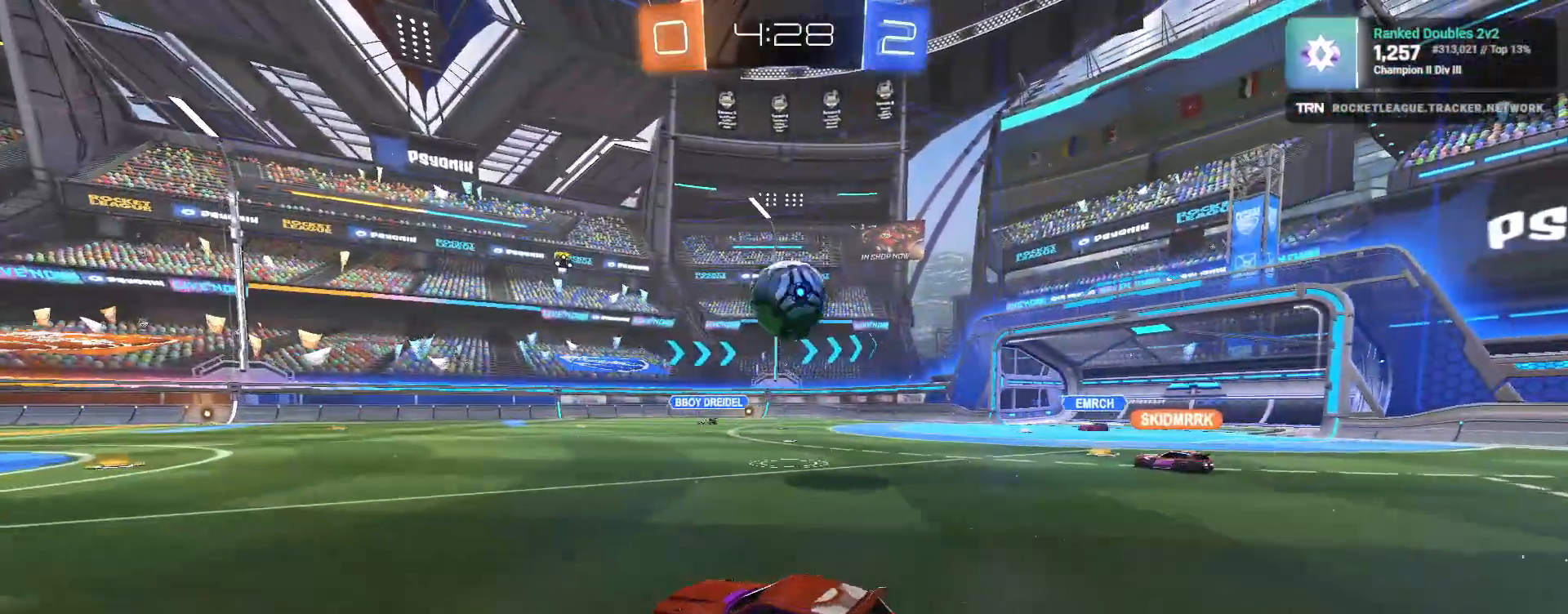
{"dt_ms": 500, "buttons": ["R2"], "left_stick": "down", "right_stick": "center", "events": [[17, "left_stick", "down-right"], [183, "left_stick", "left"], [467, "left_stick", "down"]]}
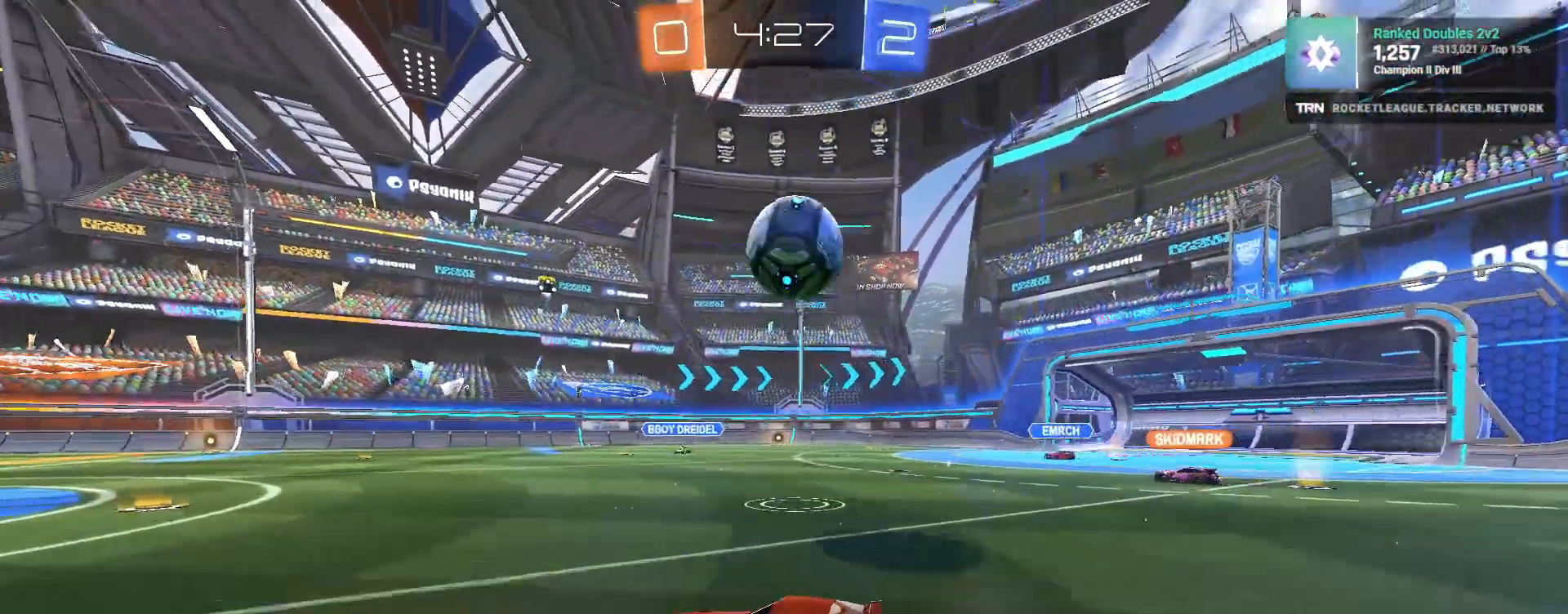
{"dt_ms": 500, "buttons": [], "left_stick": "right", "right_stick": "center", "events": [[17, "R2", "up"], [83, "left_stick", "center"], [217, "left_stick", "down-left"], [317, "left_stick", "center"], [417, "left_stick", "right"]]}
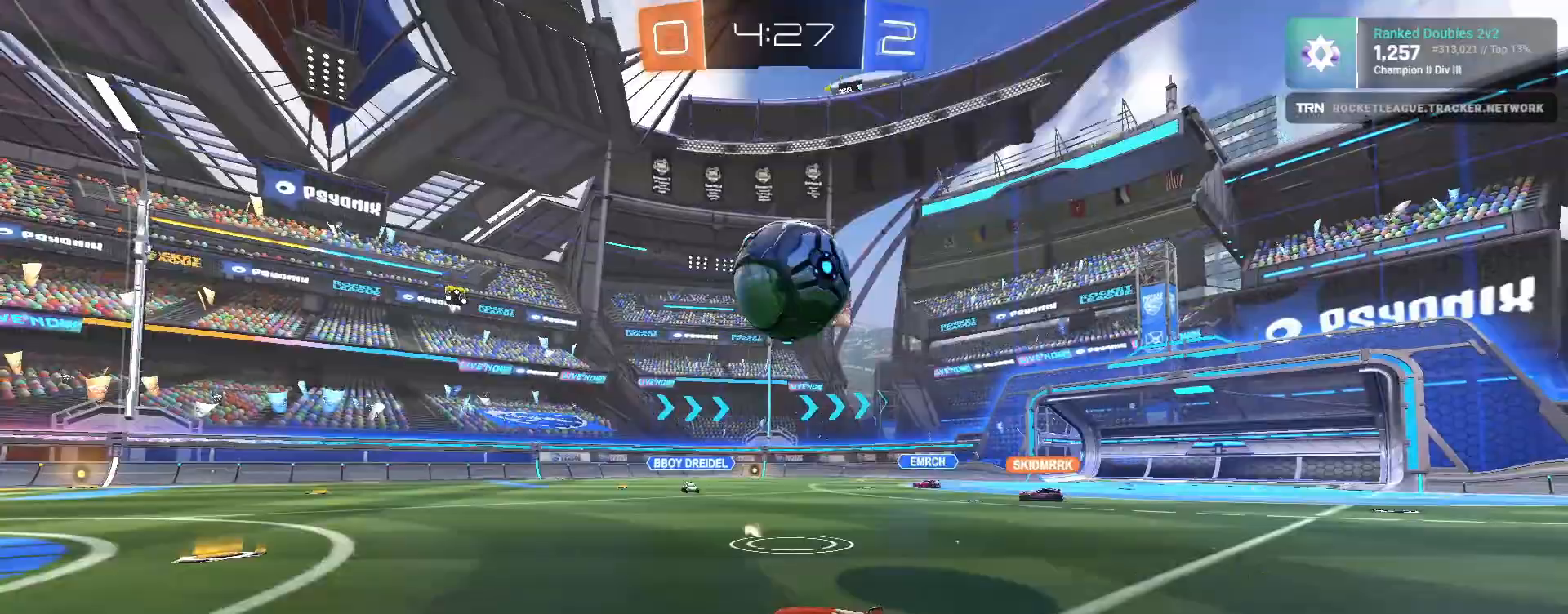
{"dt_ms": 500, "buttons": ["CROSS", "R1", "R2"], "left_stick": "up", "right_stick": "center", "events": [[100, "R2", "down"], [200, "R1", "down"], [317, "CROSS", "down"], [417, "left_stick", "up"], [433, "CROSS", "up"], [500, "CROSS", "down"]]}
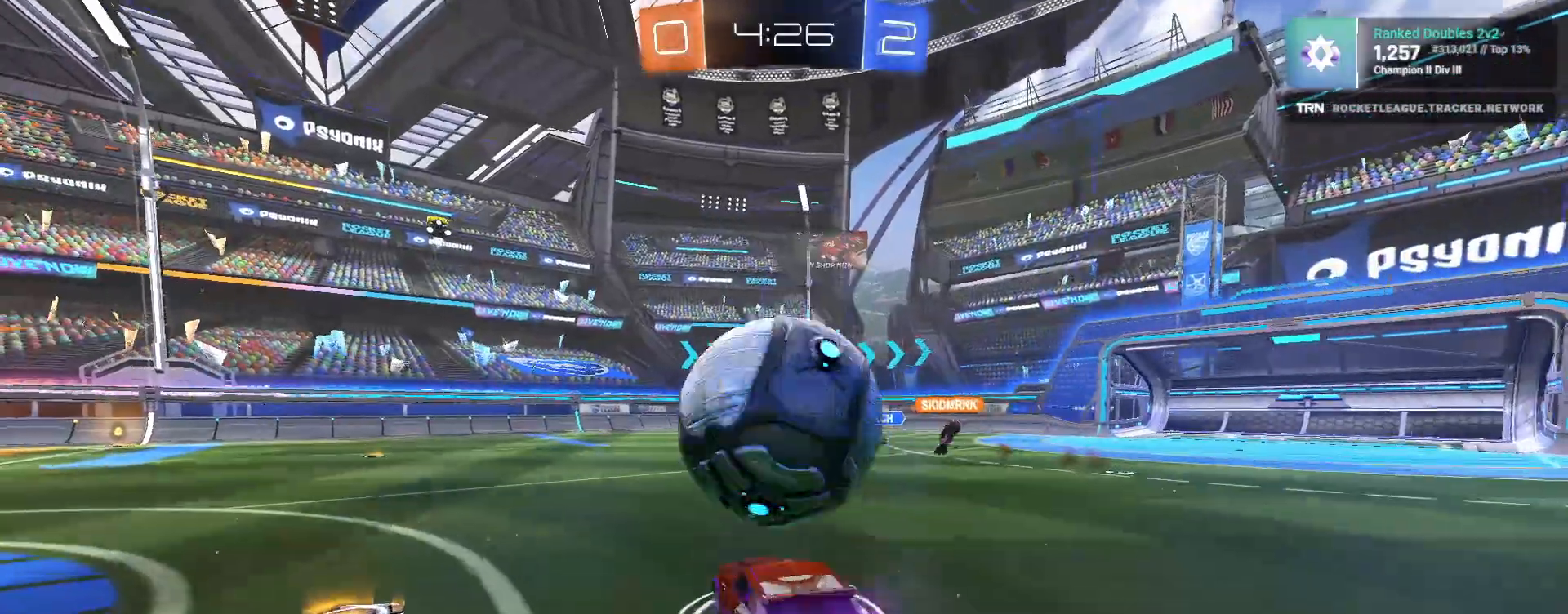
{"dt_ms": 500, "buttons": ["R2"], "left_stick": "up-left", "right_stick": "center", "events": [[83, "R1", "up"], [117, "CROSS", "up"], [283, "left_stick", "up-left"]]}
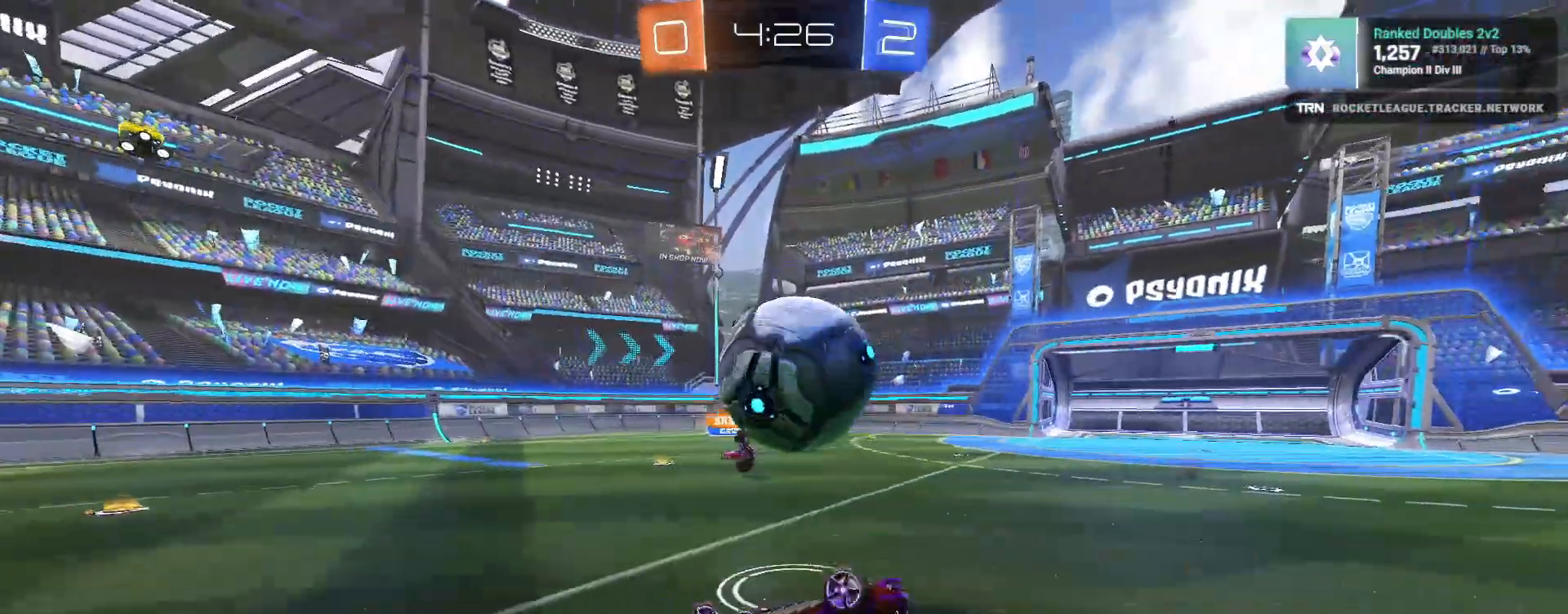
{"dt_ms": 500, "buttons": ["R2"], "left_stick": "center", "right_stick": "center", "events": [[133, "left_stick", "up"], [283, "left_stick", "center"]]}